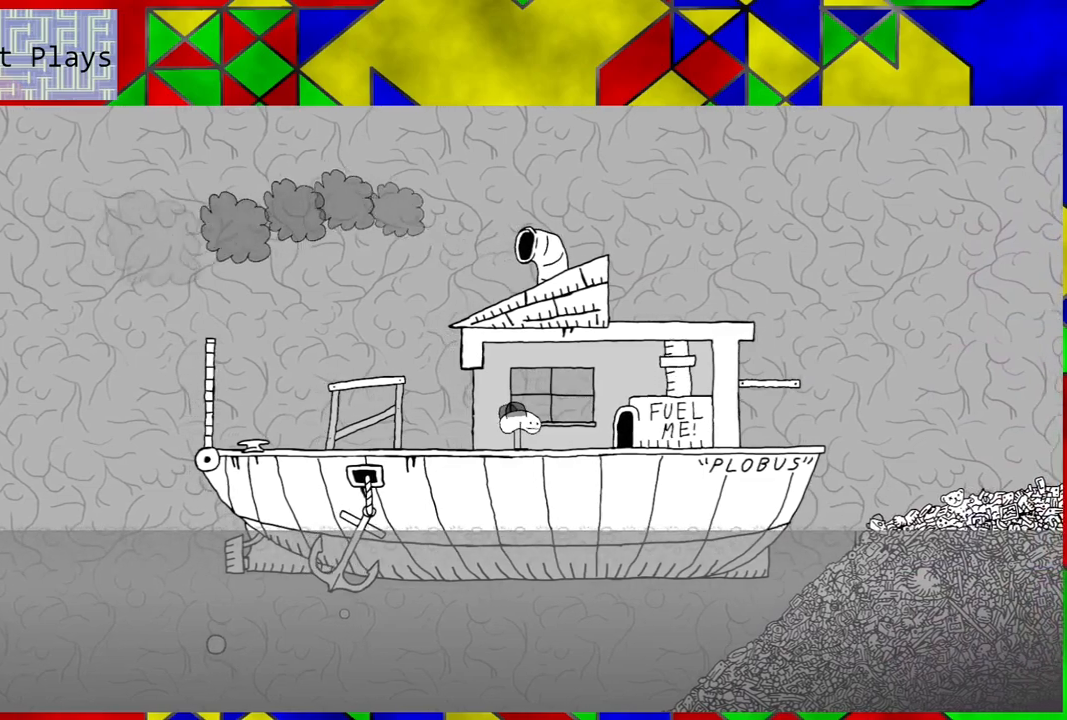
Gameplay with a controller (Nintendo layout); each line is a JSON object with the inputs held at the frame after it. "events" lists button and stick changes between this image and that frame as [ms after this image, input, new state], when the widget could be followed in between. Not read: L3 R3.
{"buttons": ["DPAD_LEFT"], "left_stick": "center", "right_stick": "center", "events": [[500, "DPAD_LEFT", "down"]]}
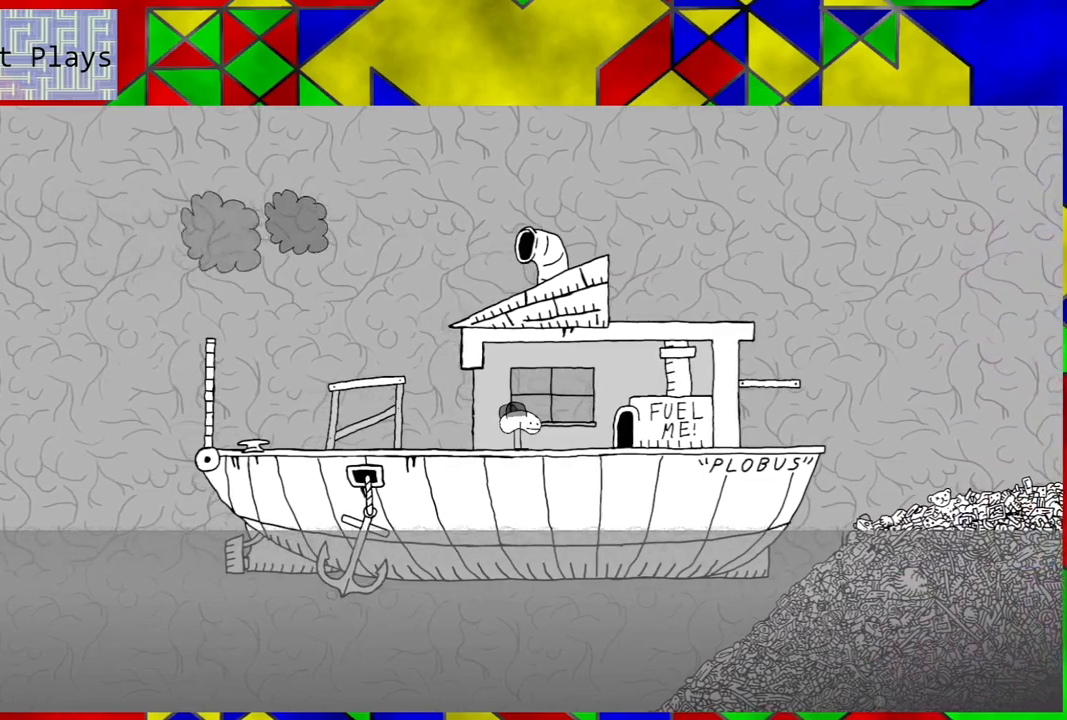
{"buttons": ["B", "DPAD_LEFT"], "left_stick": "center", "right_stick": "center", "events": [[483, "B", "down"]]}
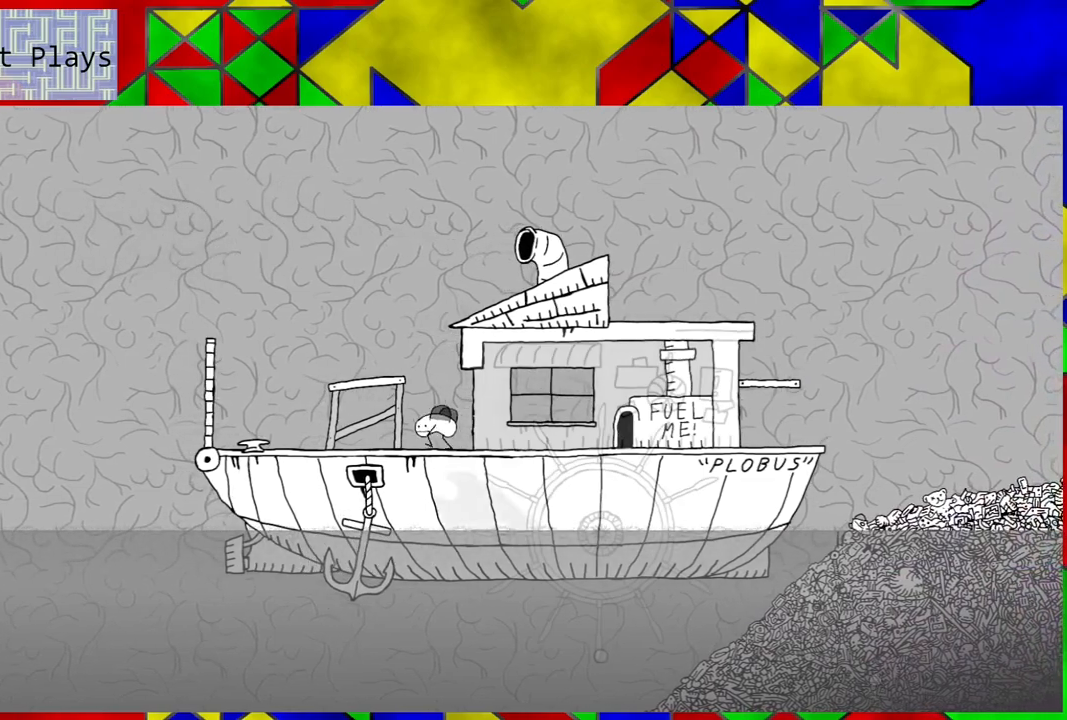
{"buttons": [], "left_stick": "center", "right_stick": "center", "events": [[233, "DPAD_LEFT", "up"], [300, "B", "up"]]}
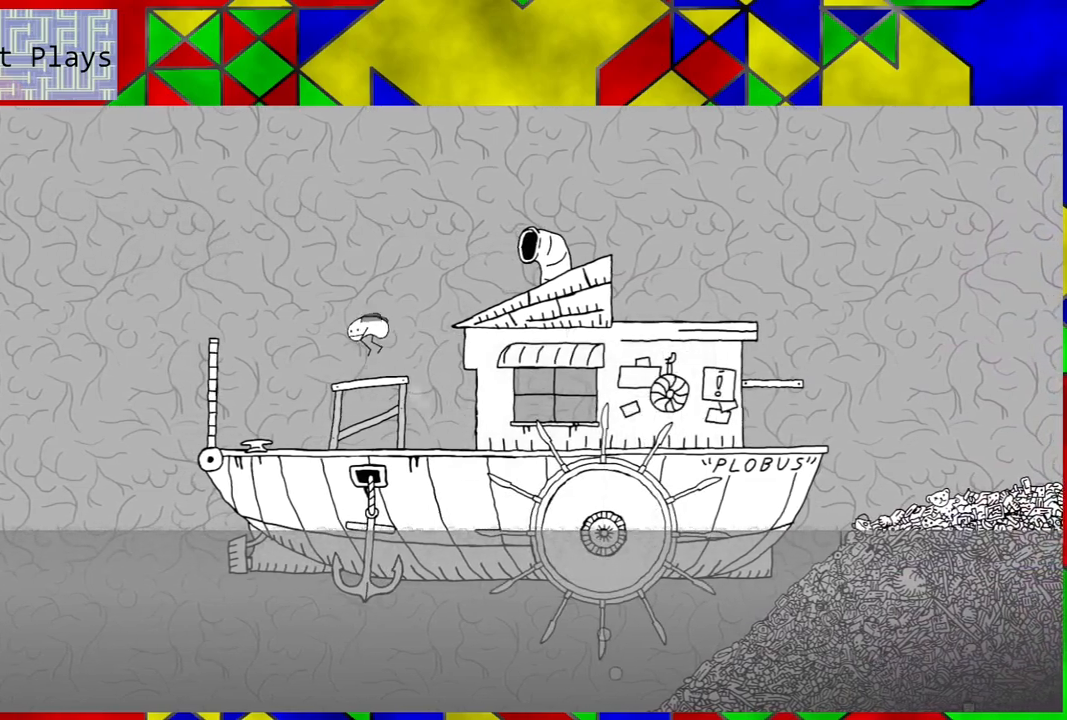
{"buttons": ["B", "DPAD_RIGHT"], "left_stick": "center", "right_stick": "center", "events": [[350, "DPAD_RIGHT", "down"], [383, "B", "down"]]}
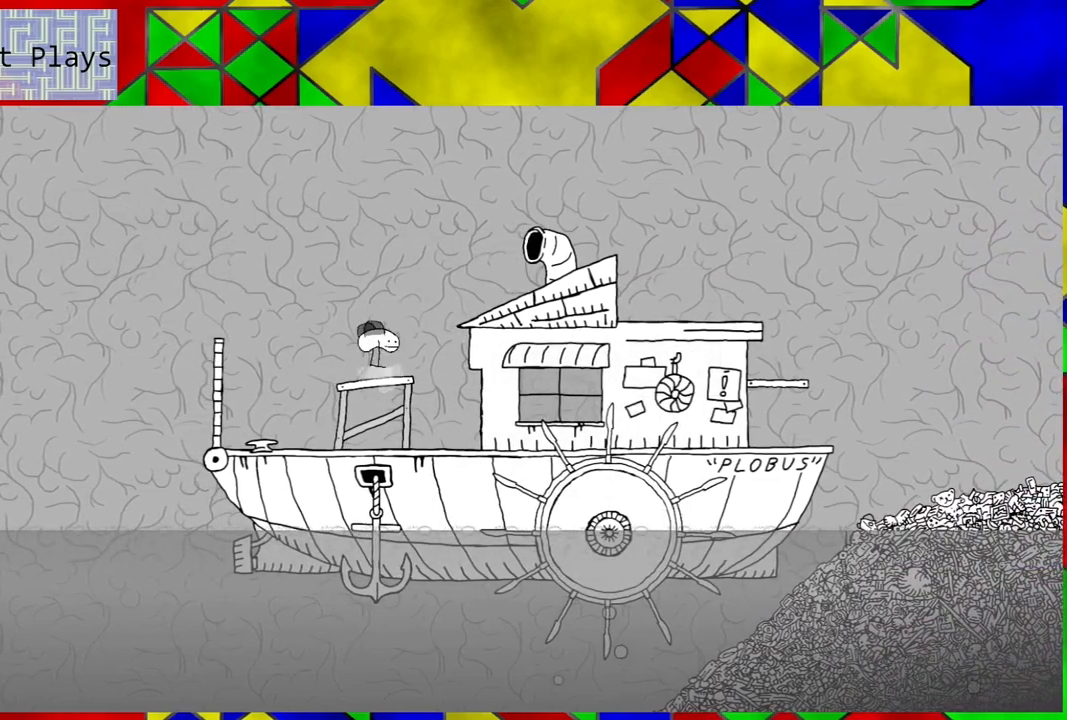
{"buttons": ["DPAD_RIGHT"], "left_stick": "center", "right_stick": "center", "events": [[450, "B", "up"]]}
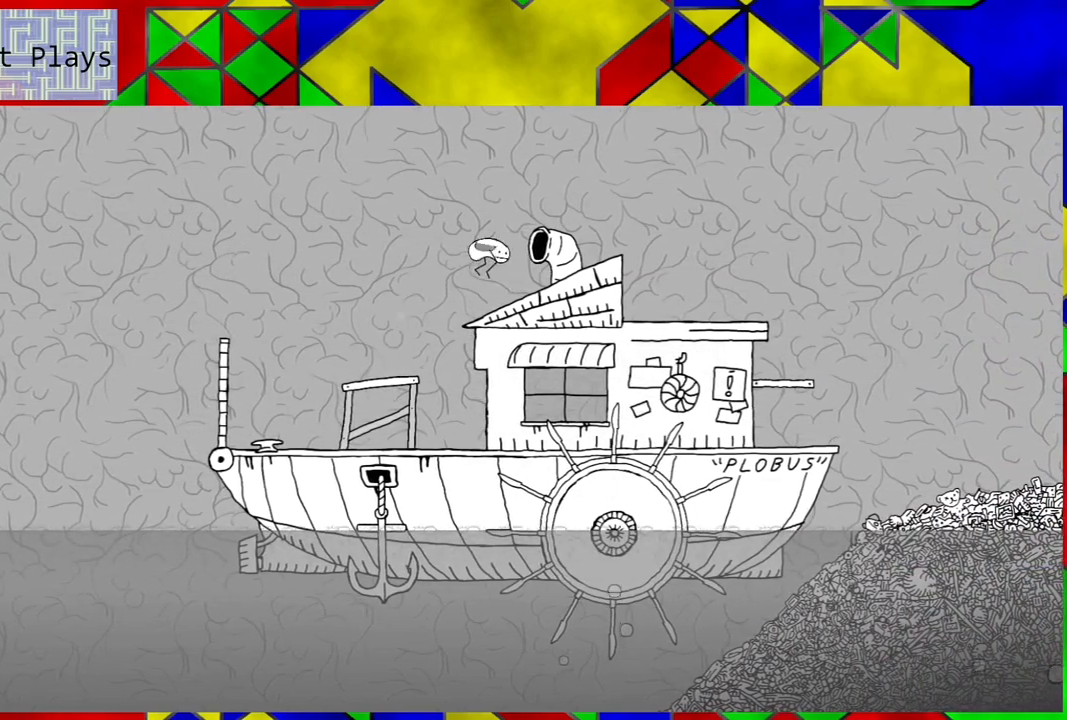
{"buttons": ["DPAD_RIGHT"], "left_stick": "center", "right_stick": "center", "events": []}
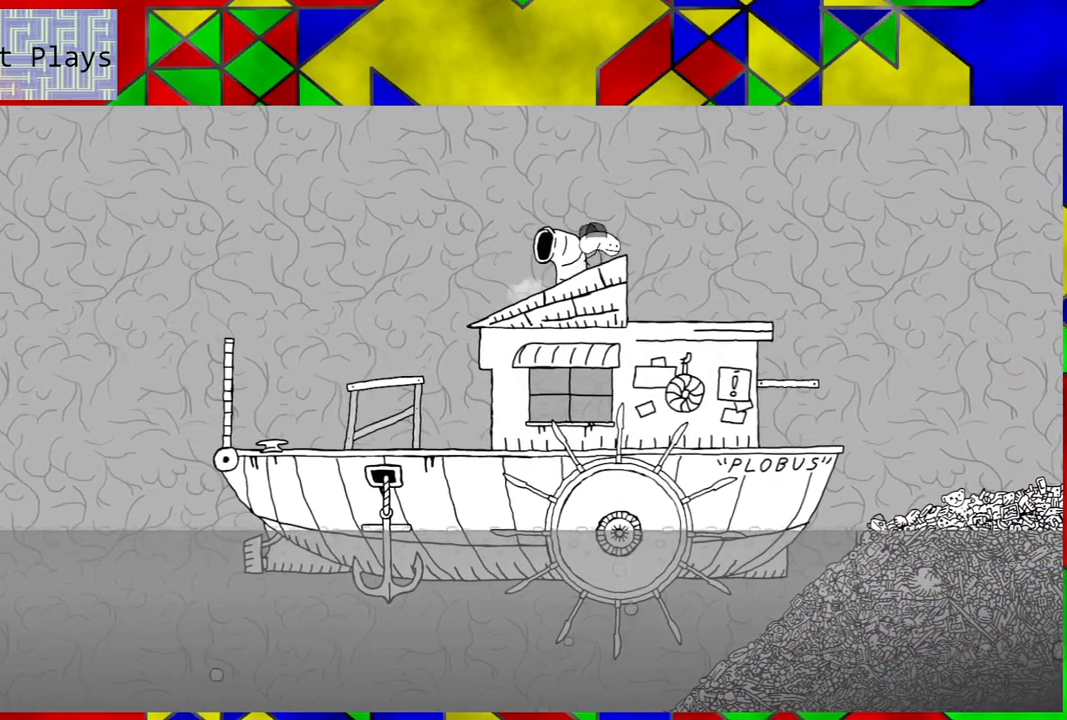
{"buttons": ["DPAD_RIGHT"], "left_stick": "center", "right_stick": "center", "events": []}
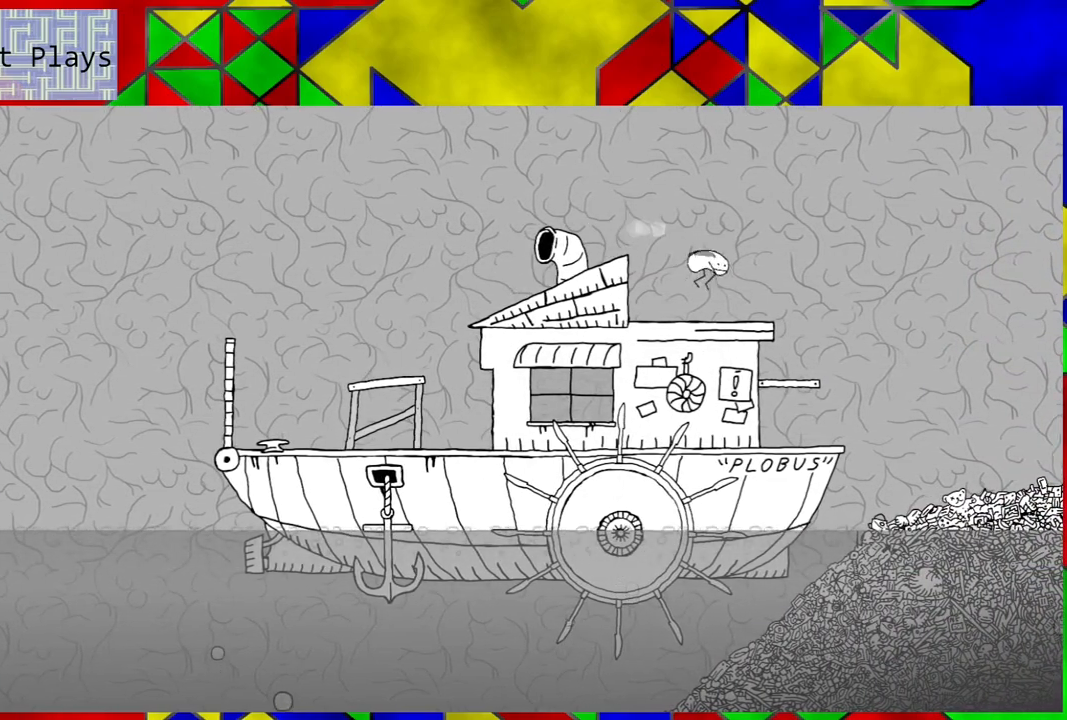
{"buttons": ["DPAD_RIGHT"], "left_stick": "center", "right_stick": "center", "events": []}
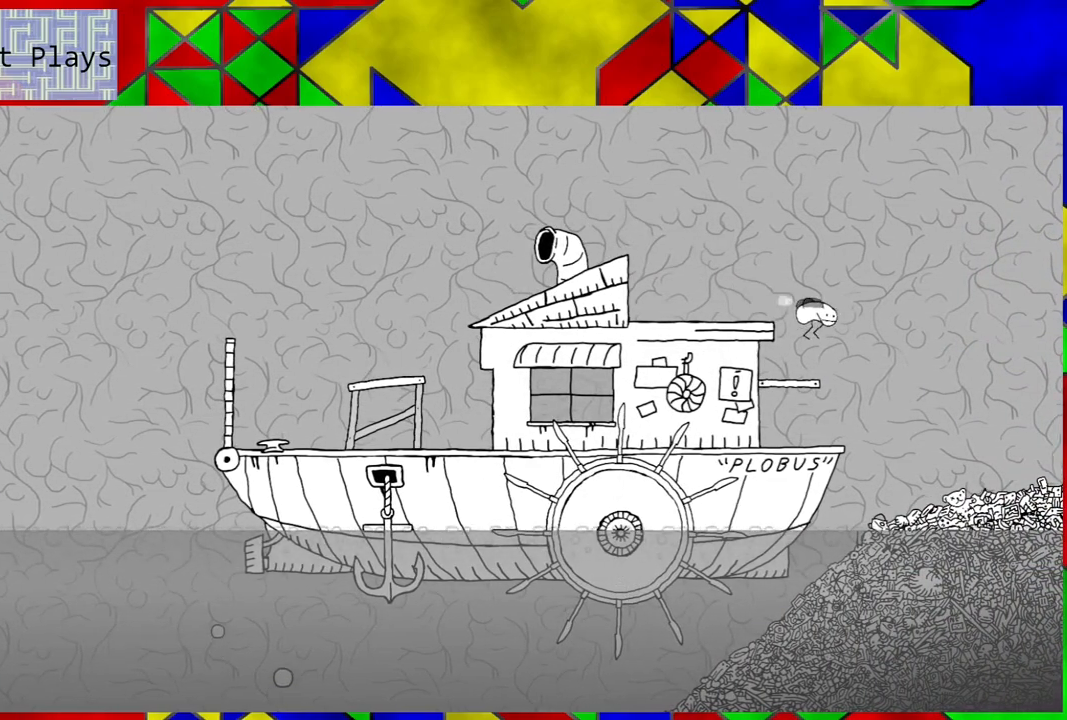
{"buttons": ["DPAD_RIGHT"], "left_stick": "center", "right_stick": "center", "events": []}
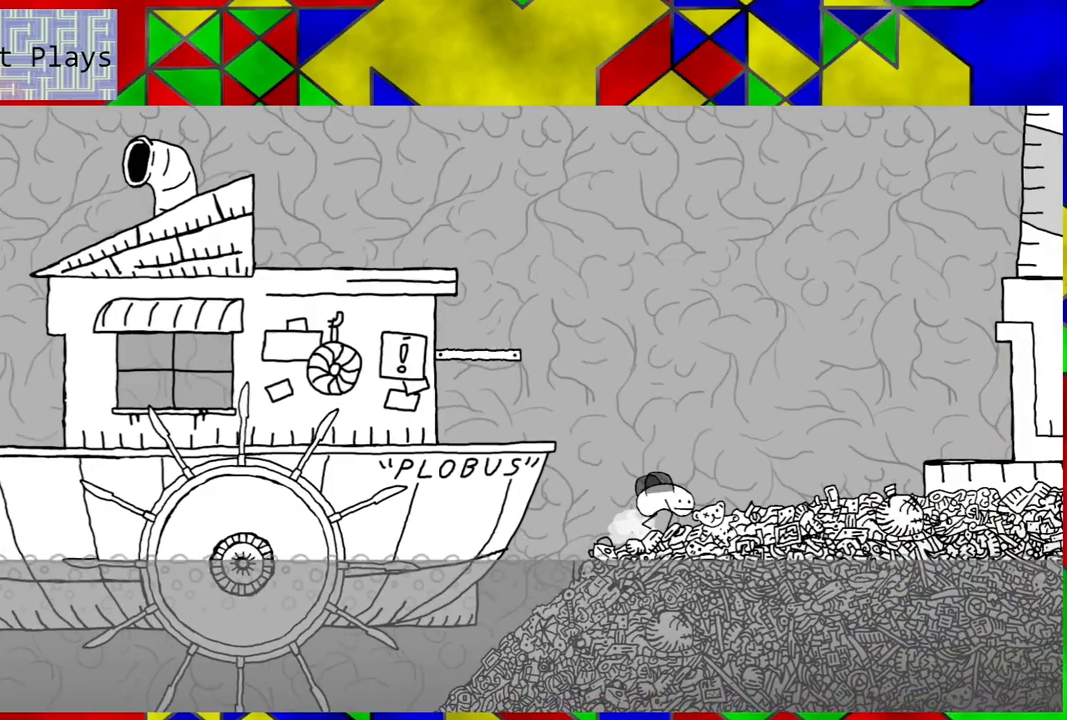
{"buttons": ["DPAD_RIGHT"], "left_stick": "center", "right_stick": "center", "events": []}
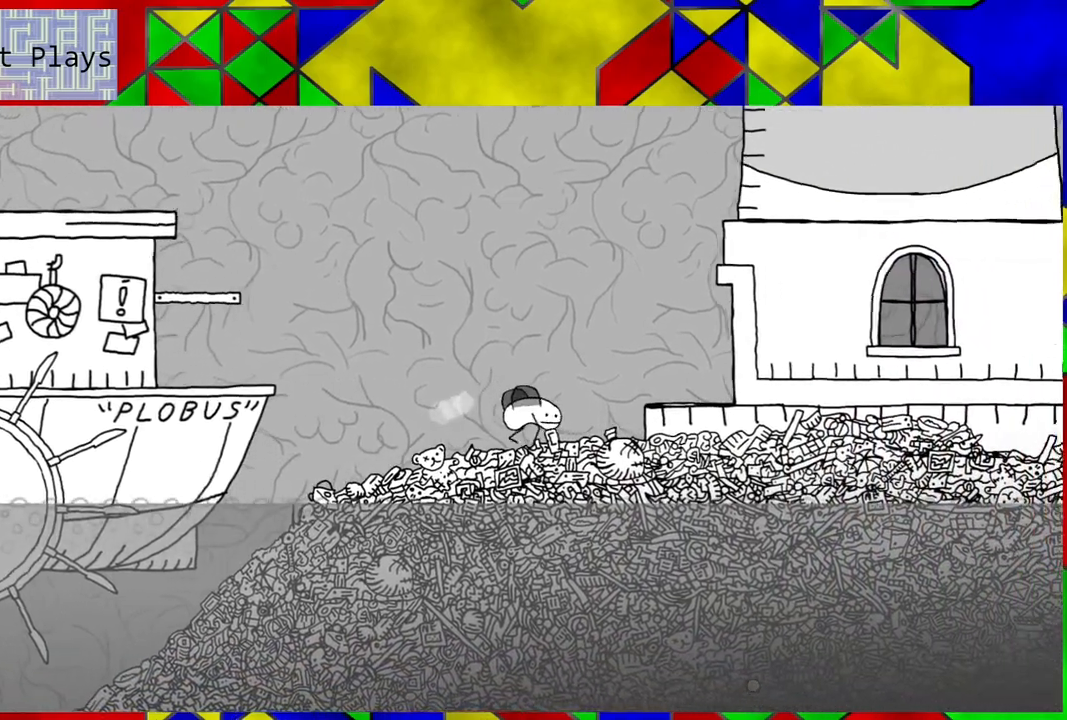
{"buttons": ["DPAD_RIGHT"], "left_stick": "center", "right_stick": "center", "events": [[183, "B", "down"], [267, "B", "up"]]}
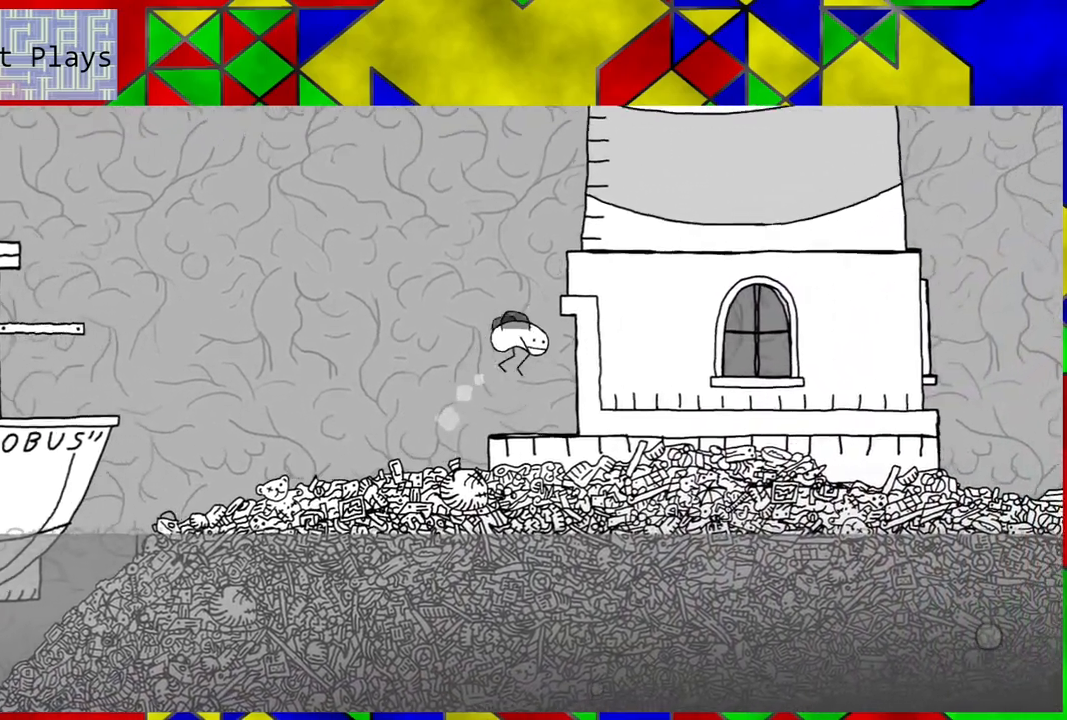
{"buttons": [], "left_stick": "center", "right_stick": "center", "events": [[483, "DPAD_RIGHT", "up"]]}
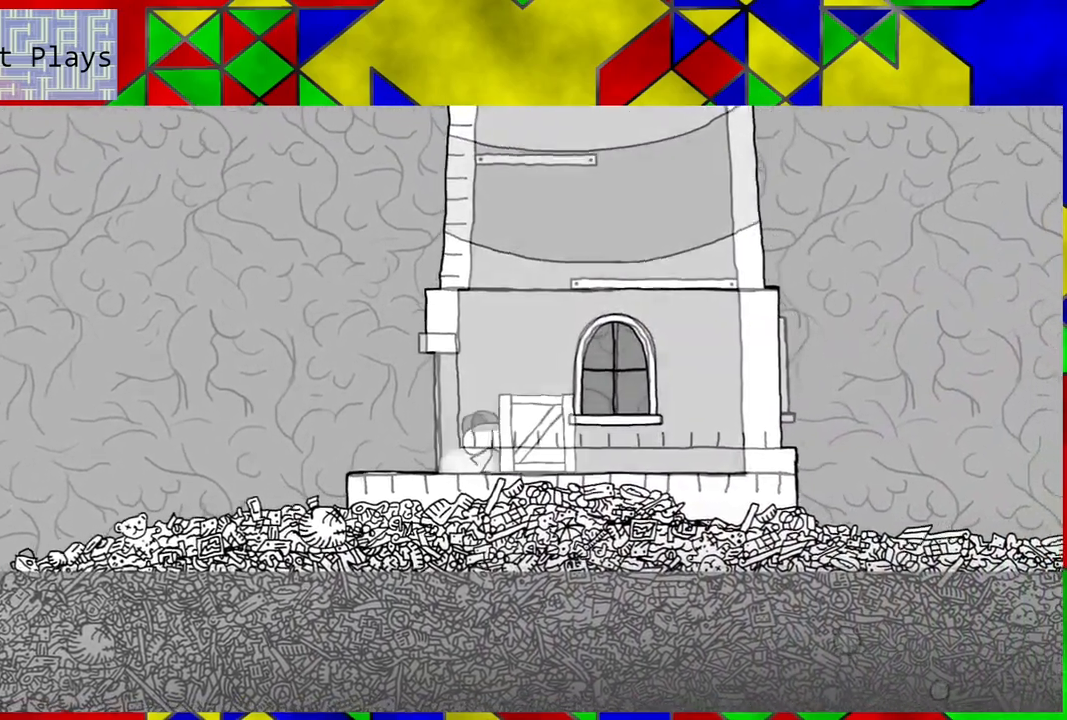
{"buttons": [], "left_stick": "center", "right_stick": "center", "events": []}
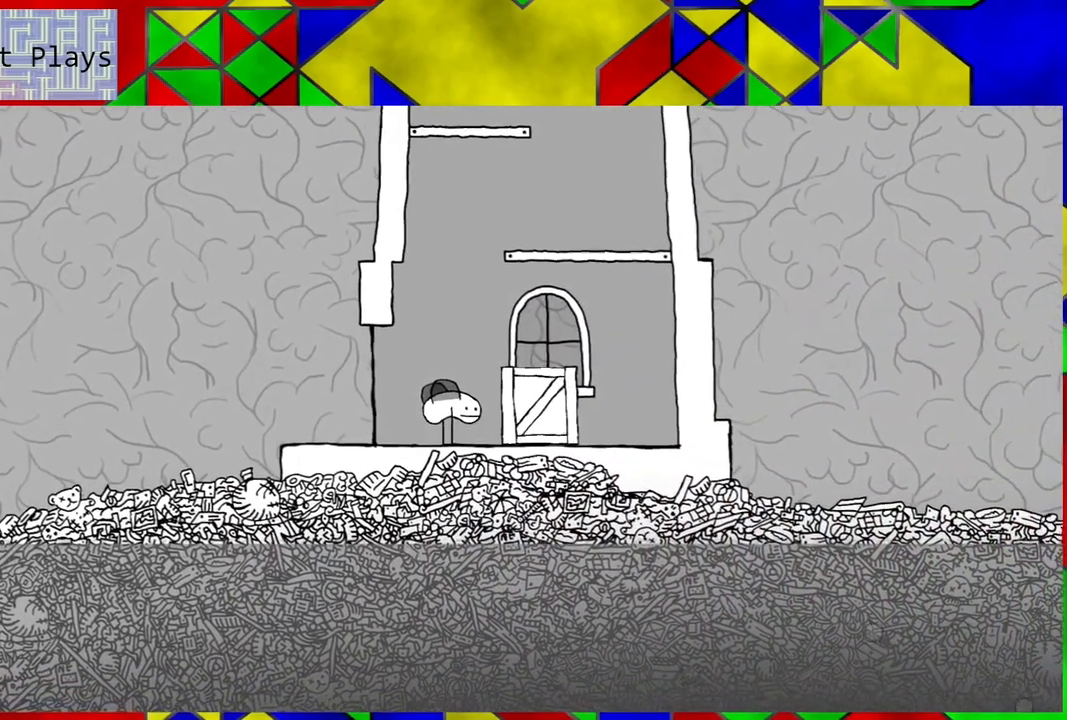
{"buttons": ["DPAD_RIGHT"], "left_stick": "center", "right_stick": "center", "events": [[167, "B", "down"], [233, "DPAD_RIGHT", "down"], [467, "B", "up"]]}
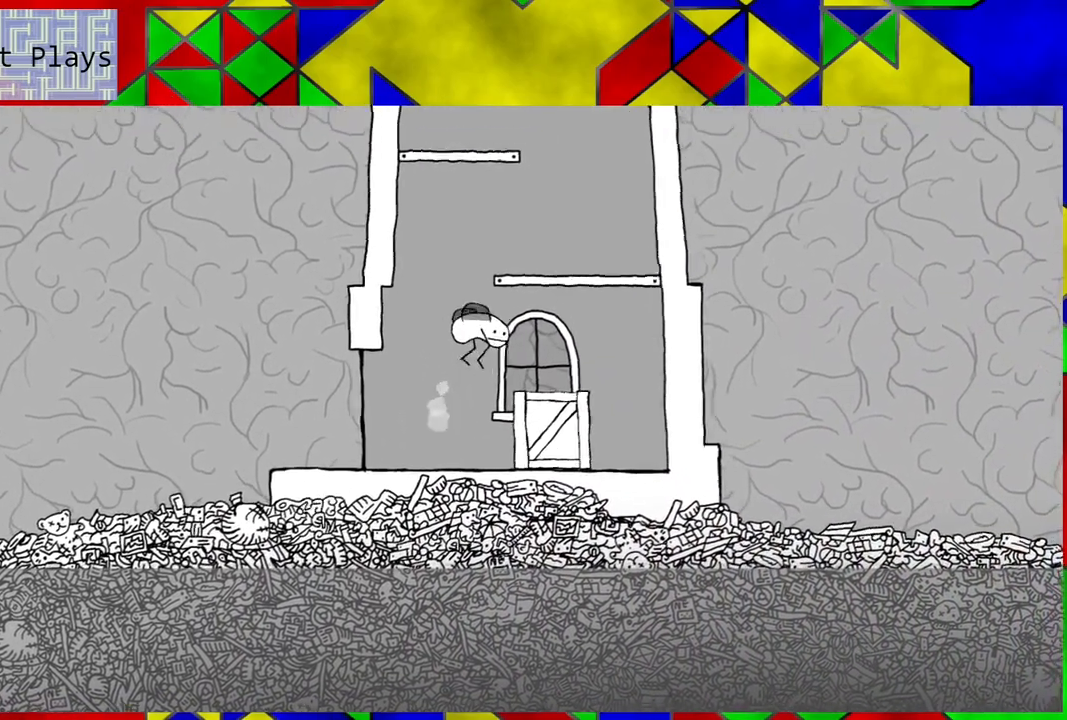
{"buttons": [], "left_stick": "center", "right_stick": "center", "events": [[200, "DPAD_RIGHT", "up"]]}
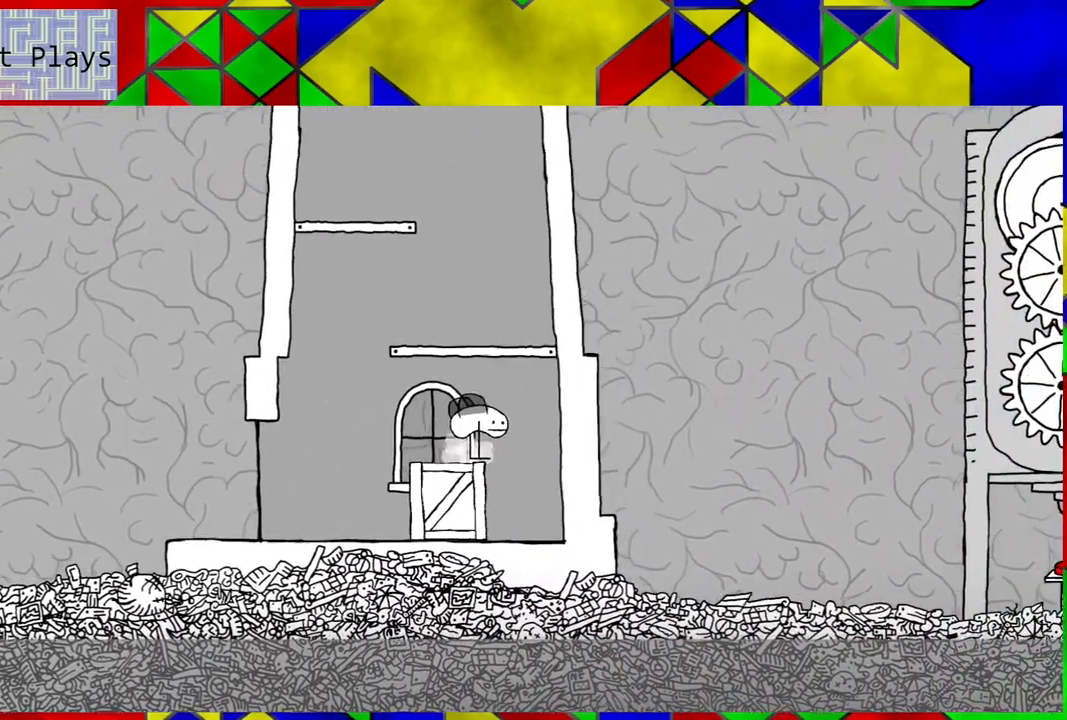
{"buttons": [], "left_stick": "center", "right_stick": "center", "events": [[33, "B", "down"], [467, "B", "up"]]}
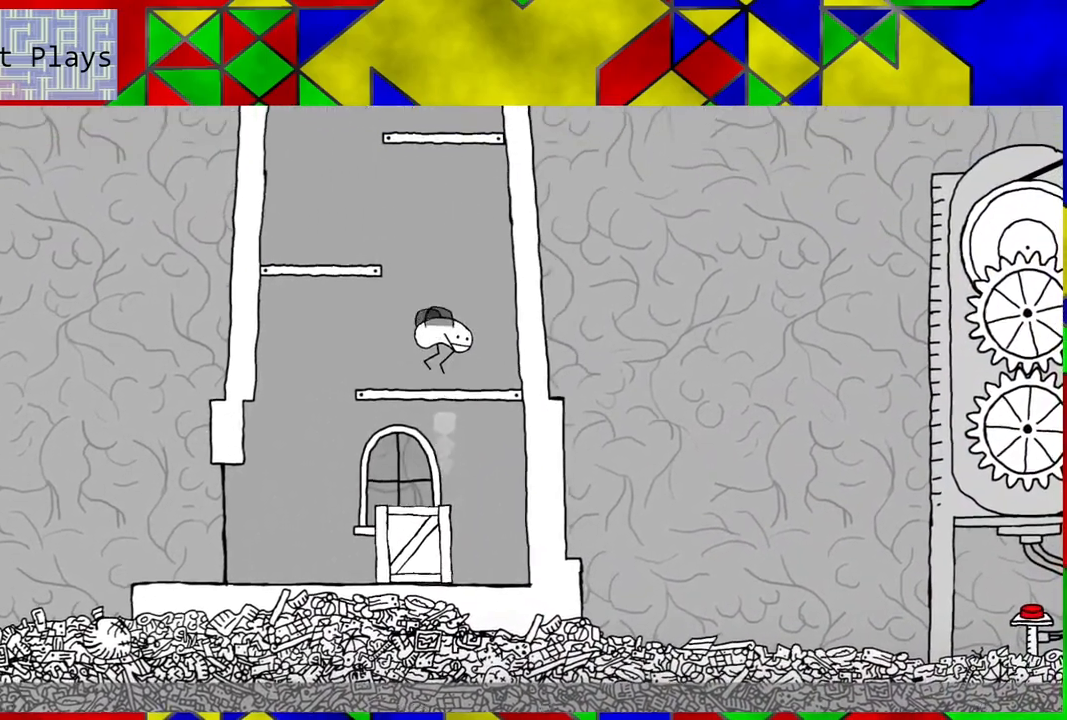
{"buttons": ["B", "DPAD_LEFT"], "left_stick": "center", "right_stick": "center", "events": [[367, "B", "down"], [483, "DPAD_LEFT", "down"]]}
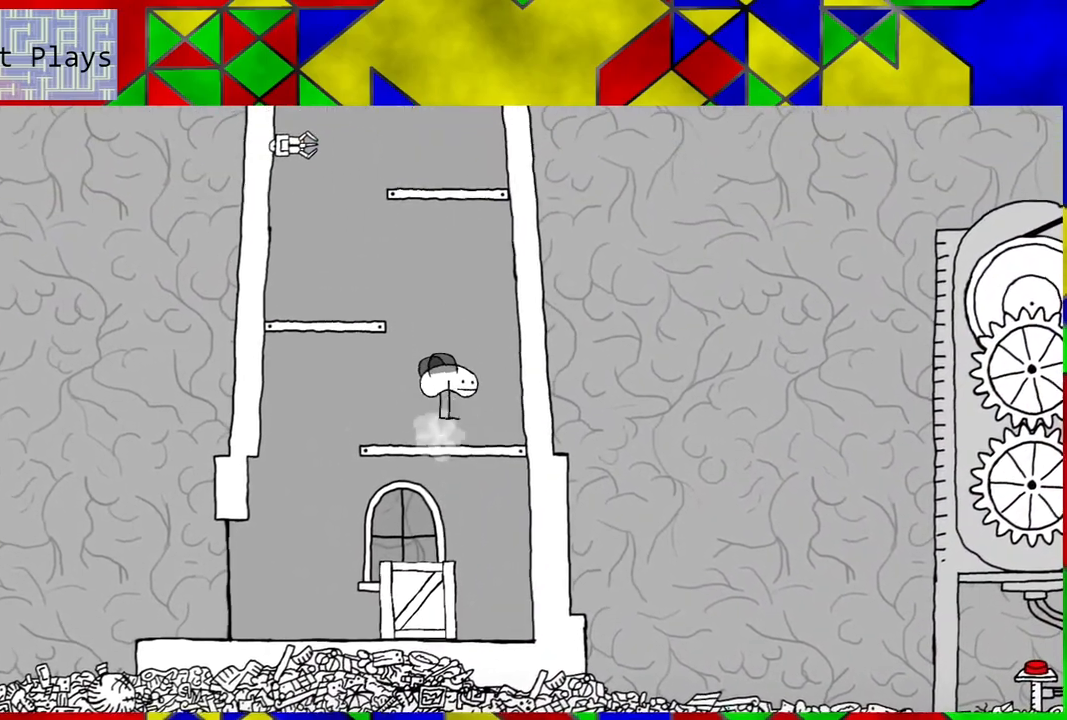
{"buttons": [], "left_stick": "center", "right_stick": "center", "events": [[400, "DPAD_LEFT", "up"], [433, "B", "up"]]}
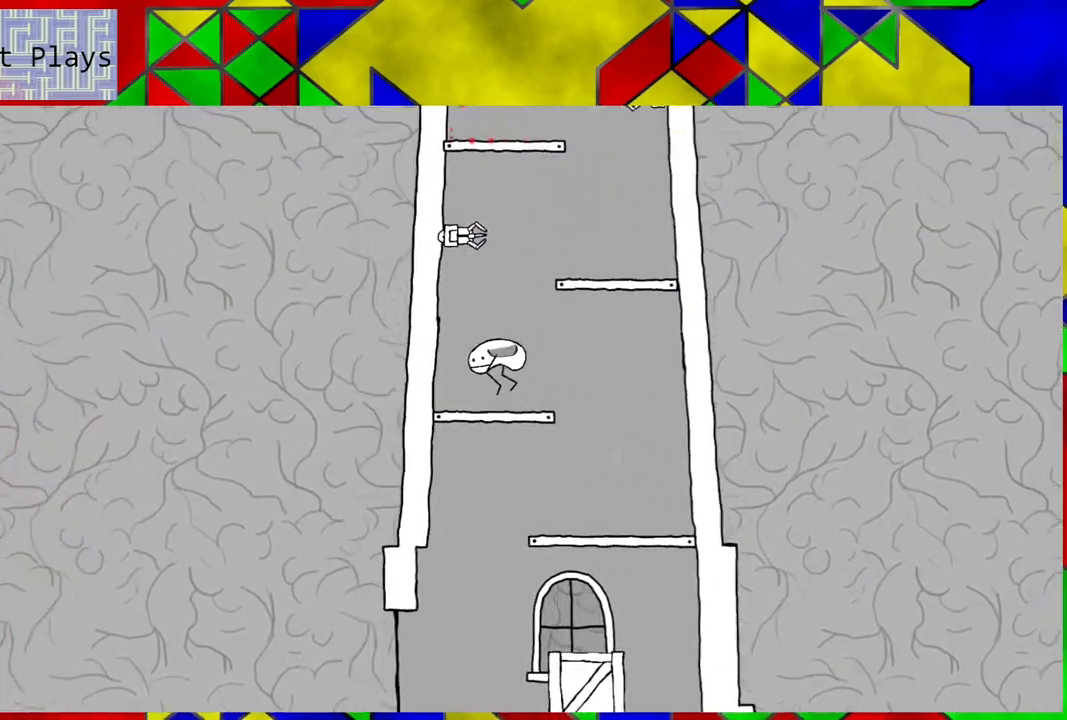
{"buttons": [], "left_stick": "center", "right_stick": "center", "events": []}
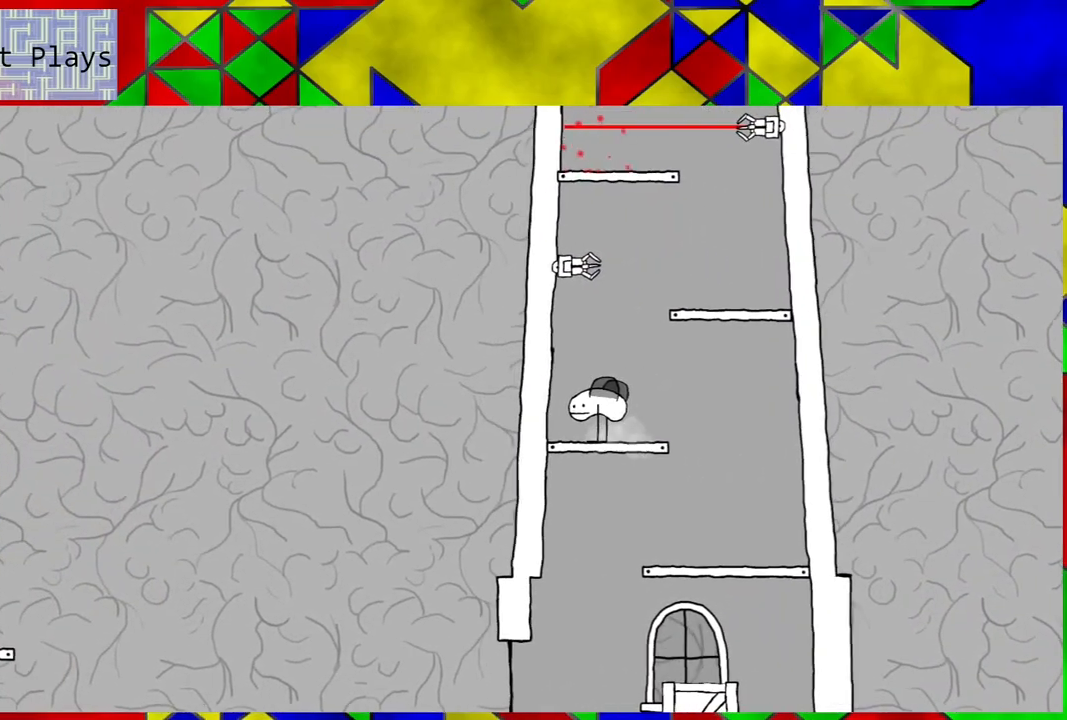
{"buttons": ["B", "DPAD_RIGHT"], "left_stick": "center", "right_stick": "center", "events": [[183, "DPAD_RIGHT", "down"], [233, "B", "down"]]}
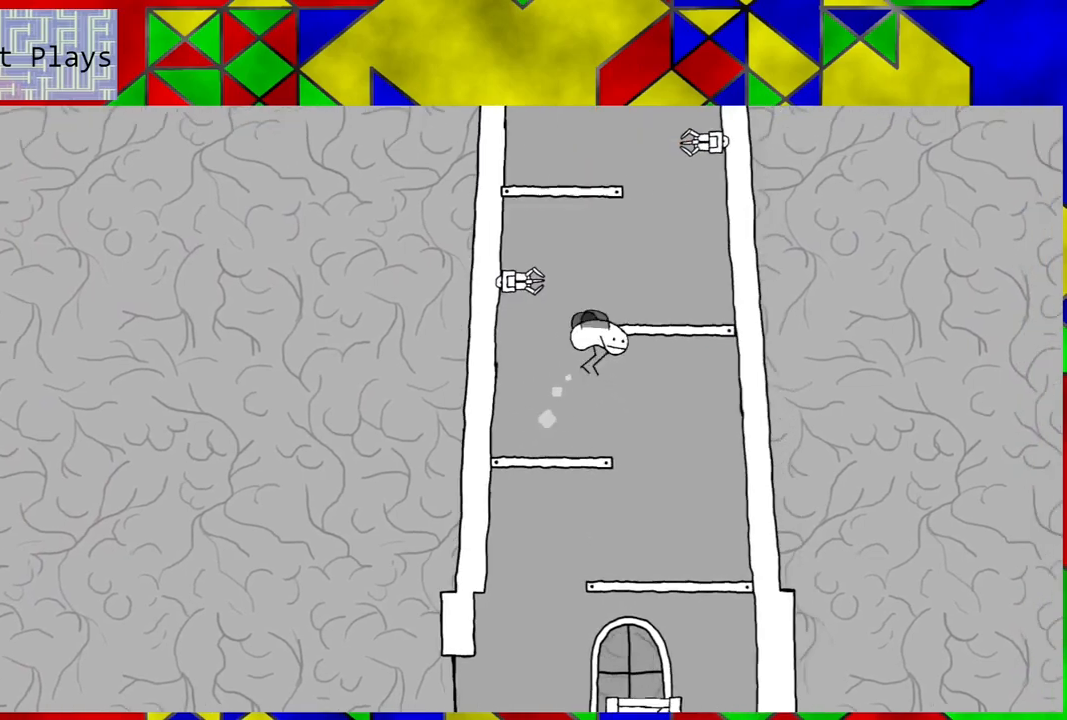
{"buttons": [], "left_stick": "center", "right_stick": "center", "events": [[217, "B", "up"], [250, "DPAD_RIGHT", "up"]]}
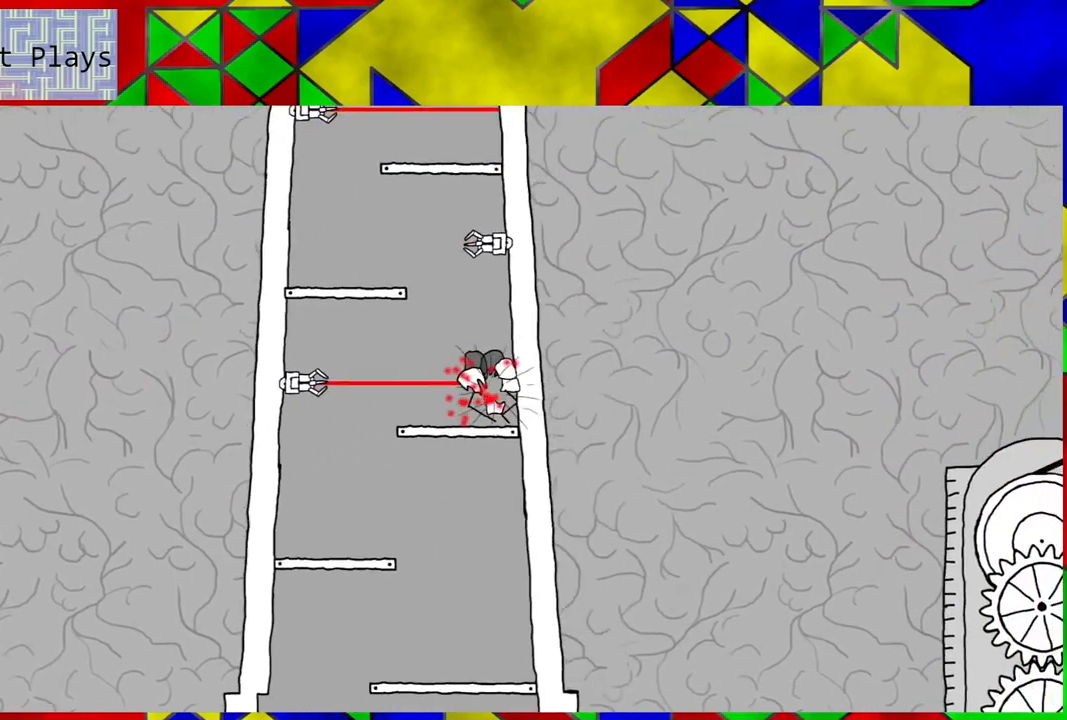
{"buttons": [], "left_stick": "center", "right_stick": "center", "events": [[183, "B", "down"], [217, "DPAD_LEFT", "down"], [433, "B", "up"], [450, "DPAD_LEFT", "up"]]}
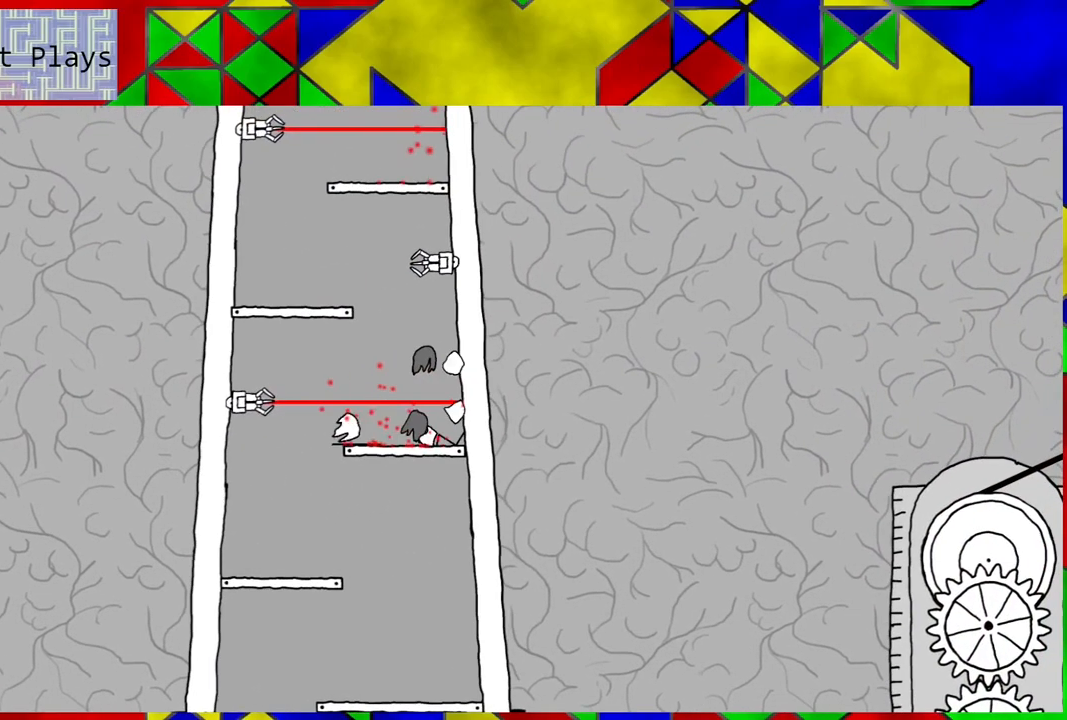
{"buttons": [], "left_stick": "center", "right_stick": "center", "events": []}
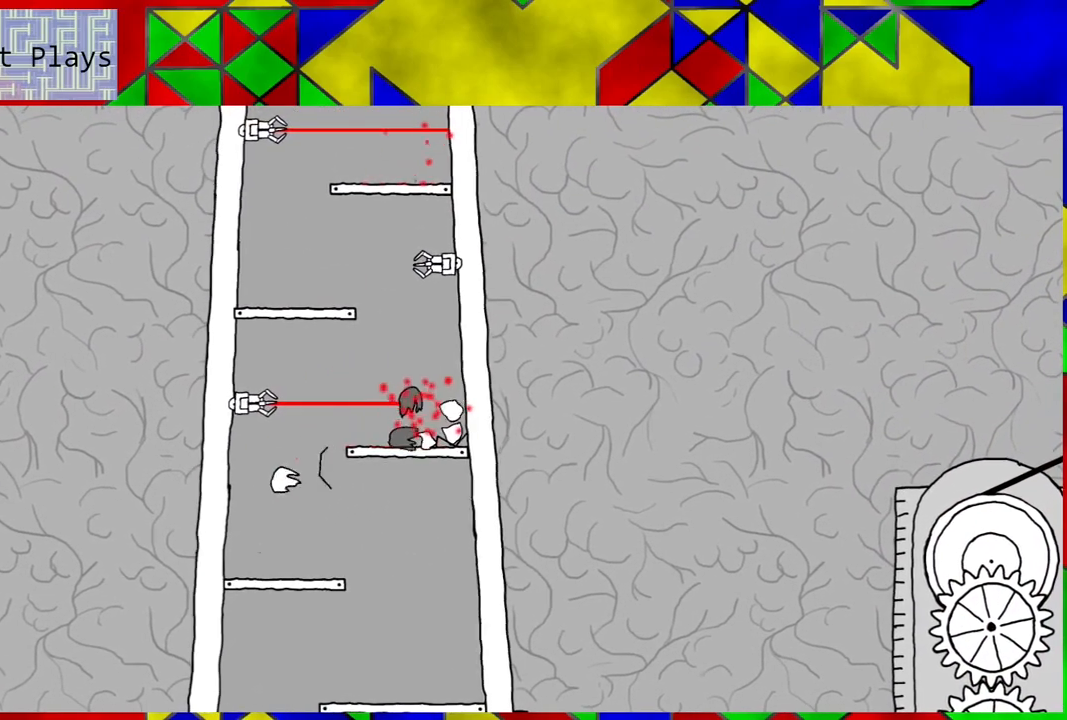
{"buttons": [], "left_stick": "center", "right_stick": "center", "events": []}
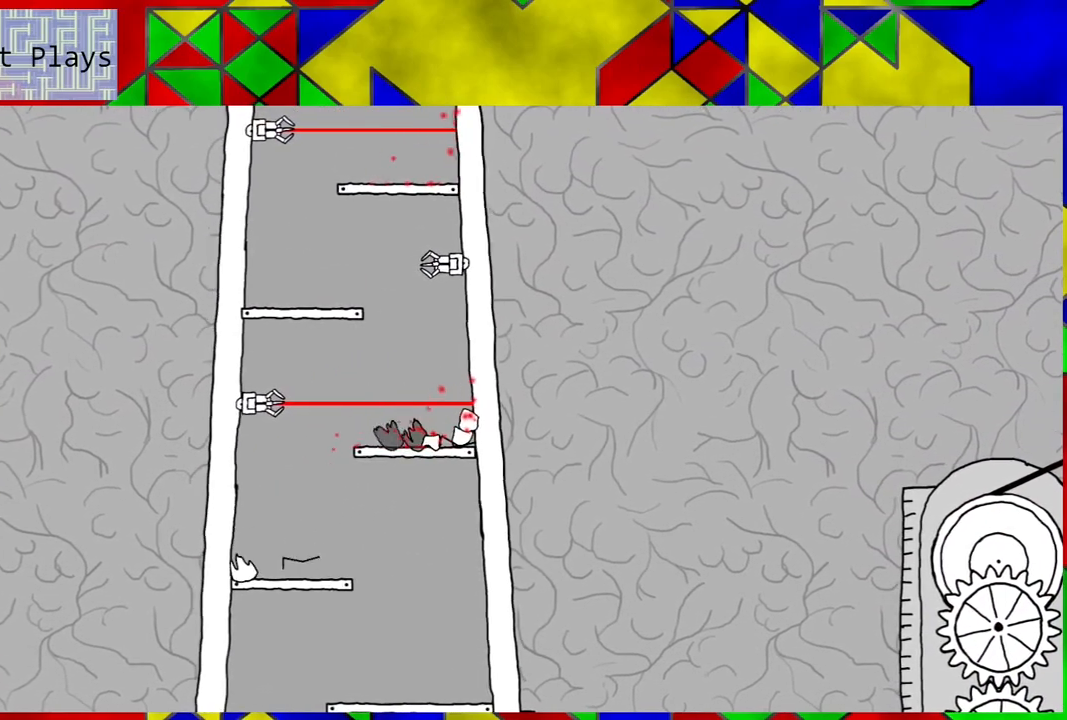
{"buttons": [], "left_stick": "center", "right_stick": "center", "events": []}
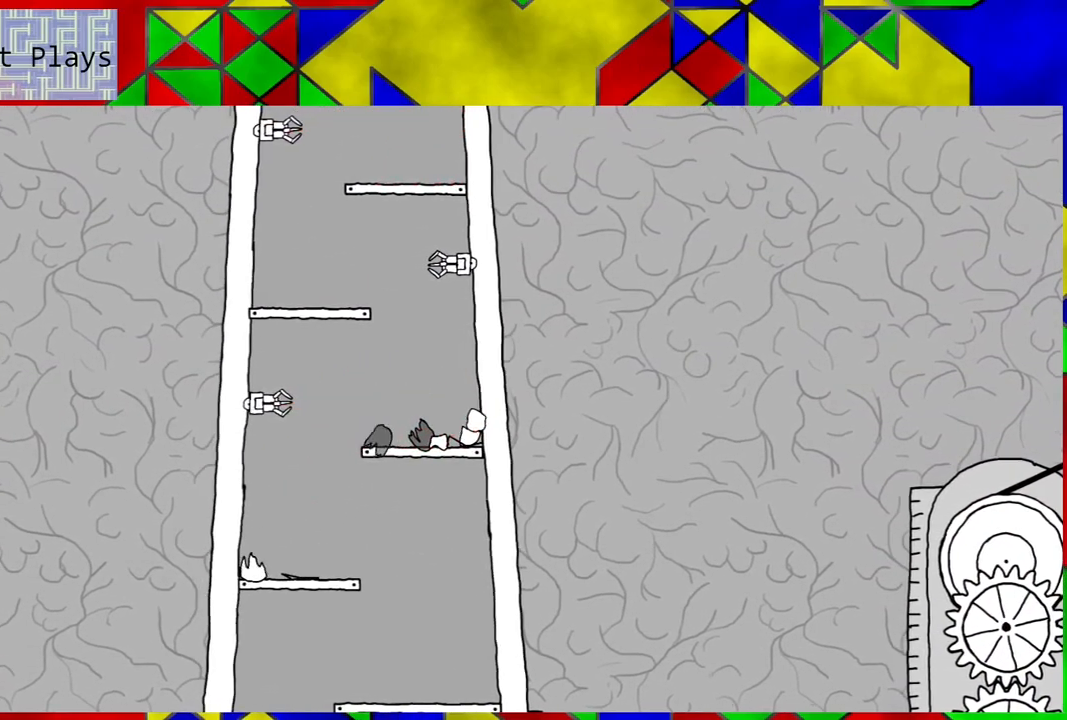
{"buttons": [], "left_stick": "center", "right_stick": "center", "events": []}